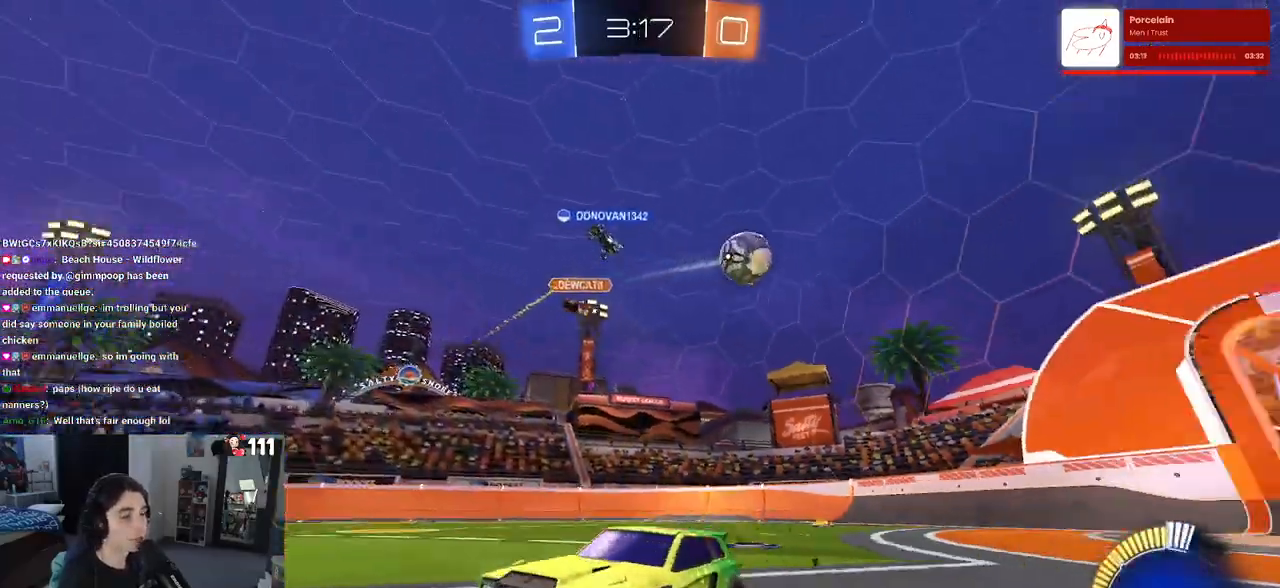
Gameplay with a controller (PlayStation layout); each line is a JSON object with the inputs held at the frame after it. "events" lists button and stick changes between this image and that frame as [ms after this image, input, new state], when the widget could be followed in between.
{"buttons": ["R2"], "left_stick": "right", "right_stick": "center", "events": [[250, "left_stick", "center"], [467, "left_stick", "right"]]}
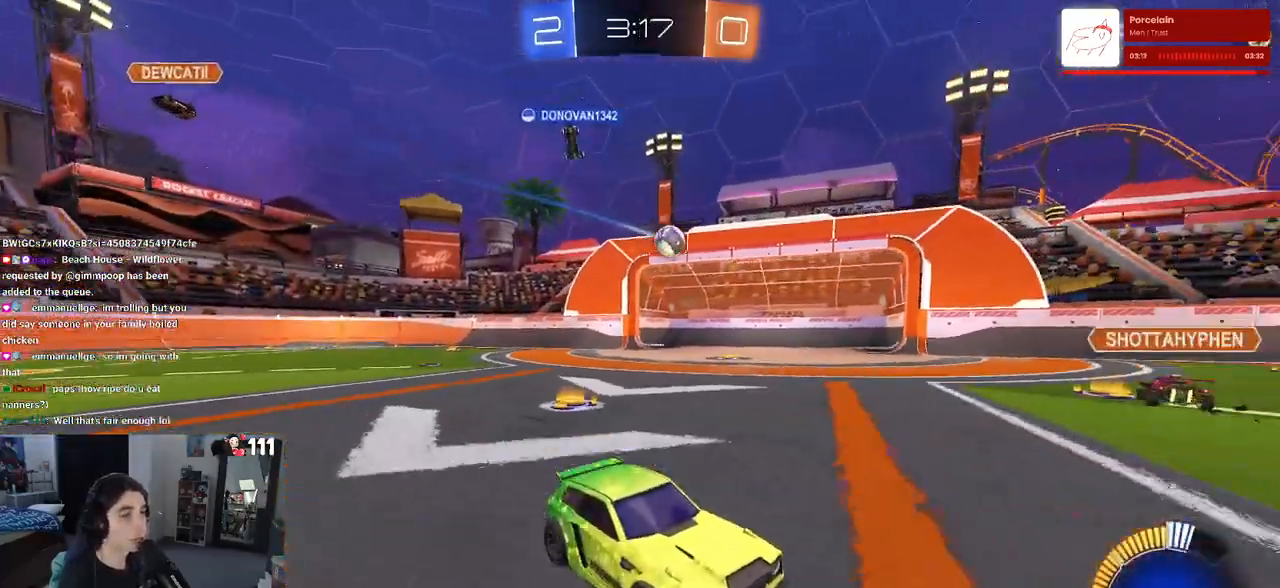
{"buttons": [], "left_stick": "left", "right_stick": "center", "events": [[67, "left_stick", "center"], [100, "L2", "down"], [100, "R2", "up"], [133, "left_stick", "left"], [383, "L2", "up"]]}
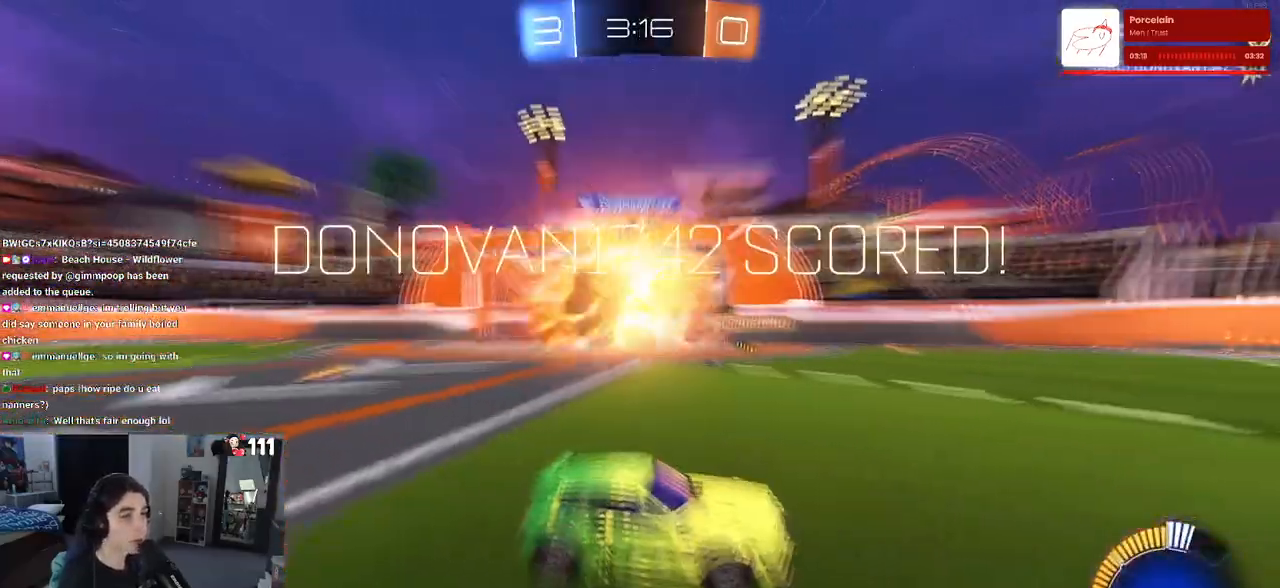
{"buttons": [], "left_stick": "center", "right_stick": "center", "events": [[50, "left_stick", "center"]]}
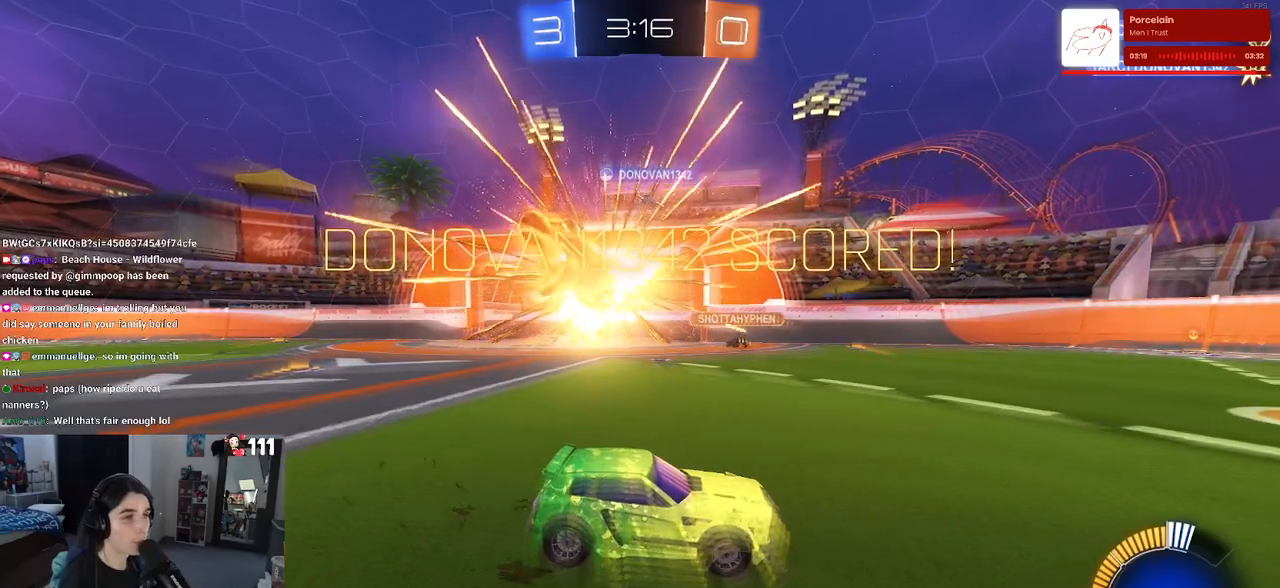
{"buttons": [], "left_stick": "center", "right_stick": "center", "events": []}
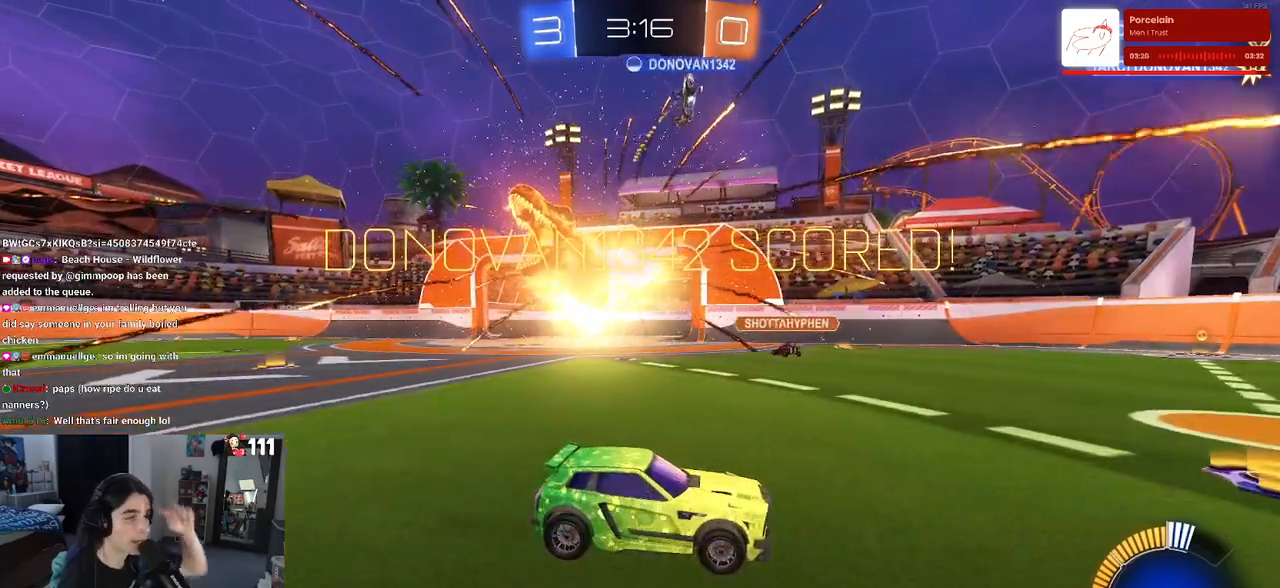
{"buttons": [], "left_stick": "center", "right_stick": "center", "events": []}
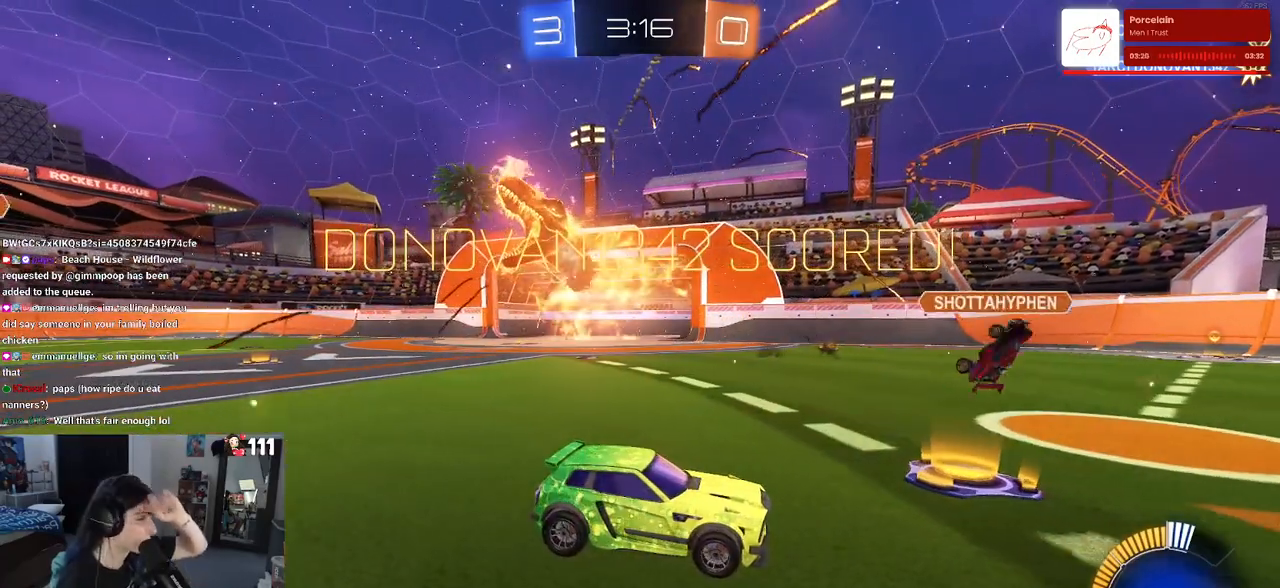
{"buttons": [], "left_stick": "center", "right_stick": "center", "events": []}
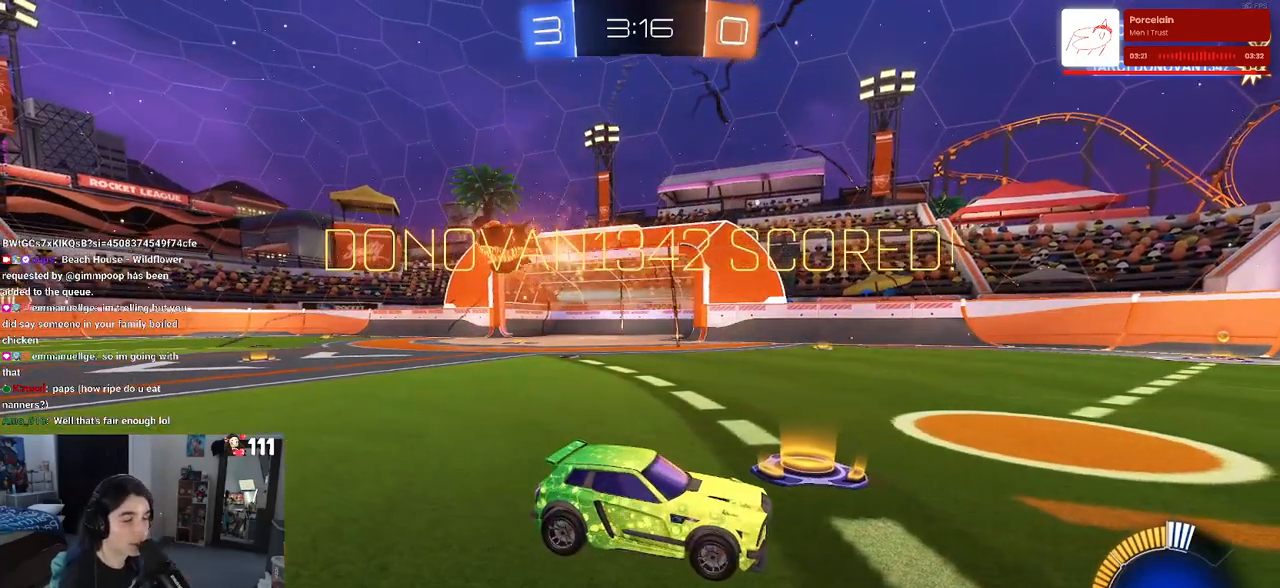
{"buttons": [], "left_stick": "center", "right_stick": "center", "events": []}
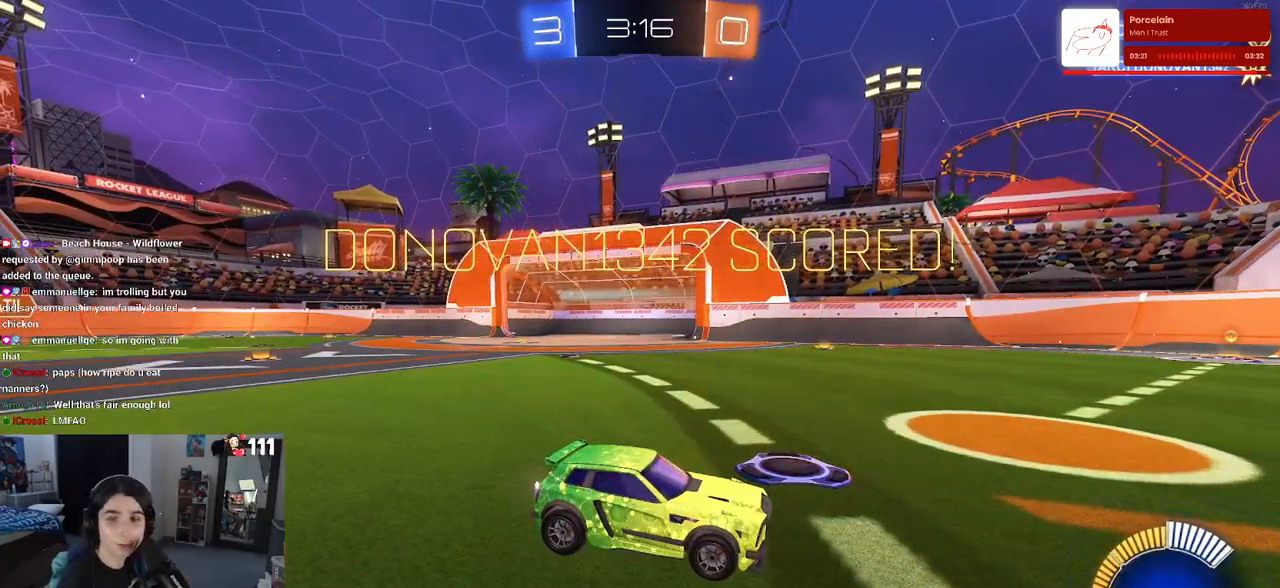
{"buttons": [], "left_stick": "center", "right_stick": "center", "events": []}
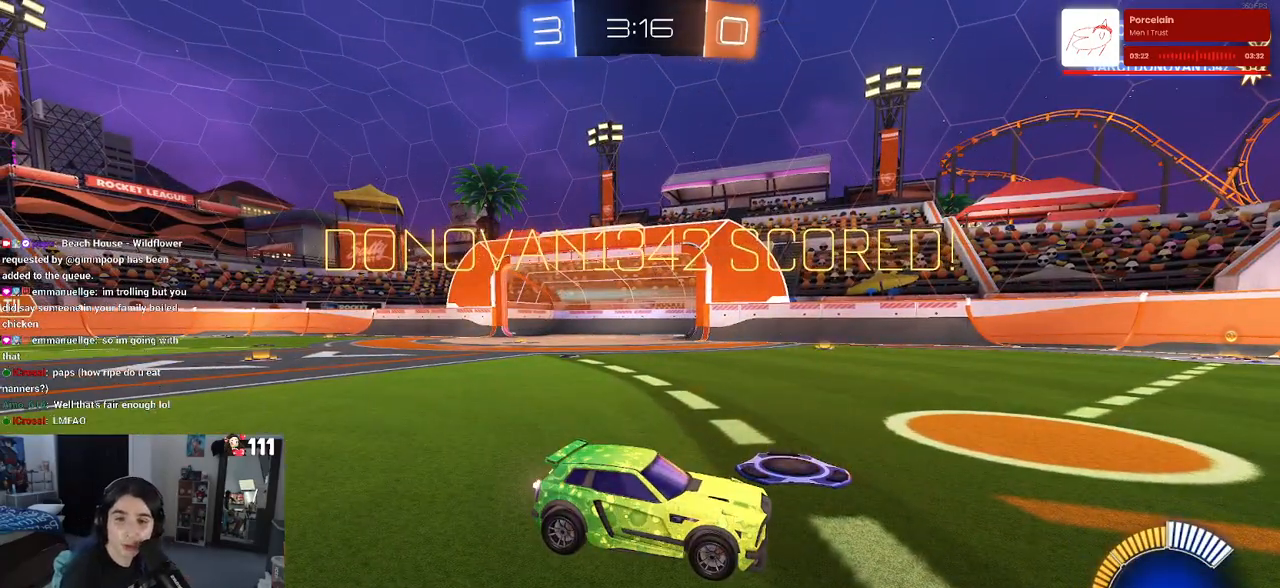
{"buttons": [], "left_stick": "center", "right_stick": "center", "events": []}
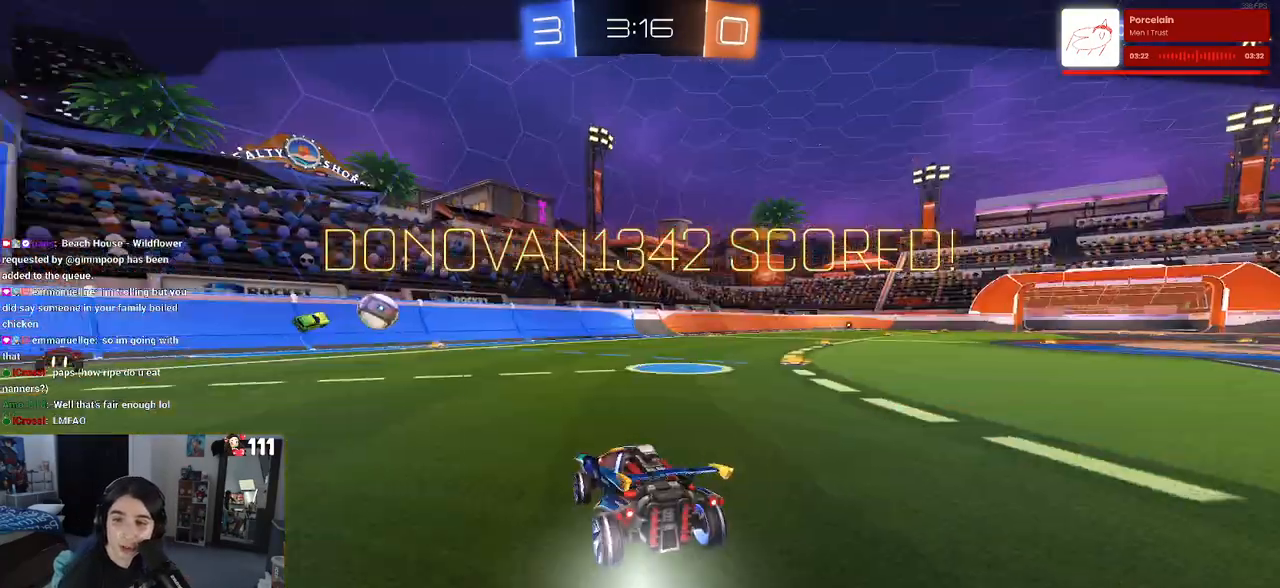
{"buttons": ["CROSS"], "left_stick": "center", "right_stick": "center", "events": [[233, "CROSS", "down"], [417, "CROSS", "up"], [483, "CROSS", "down"]]}
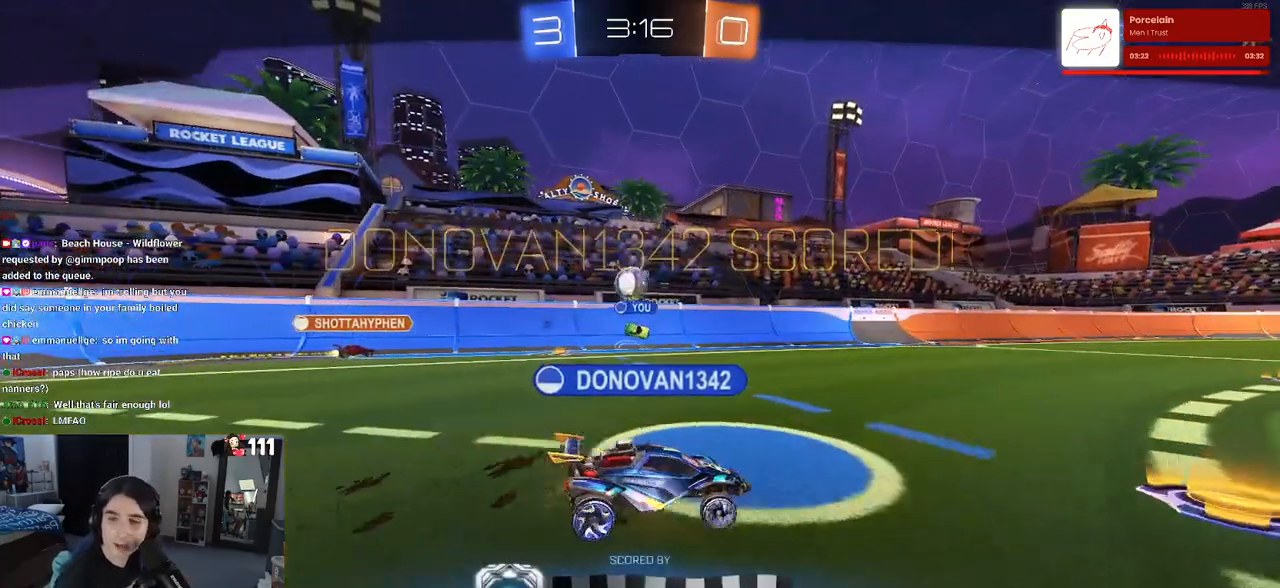
{"buttons": ["CROSS"], "left_stick": "center", "right_stick": "center", "events": []}
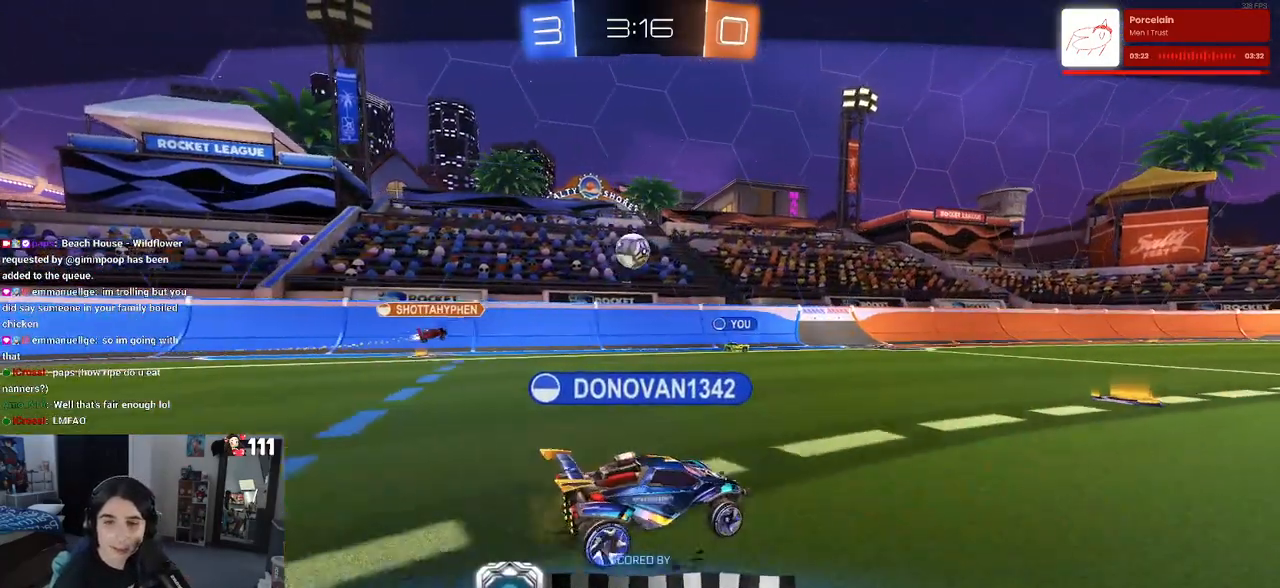
{"buttons": ["CROSS"], "left_stick": "center", "right_stick": "center", "events": [[83, "CROSS", "up"], [167, "CROSS", "down"], [283, "CROSS", "up"], [400, "CROSS", "down"]]}
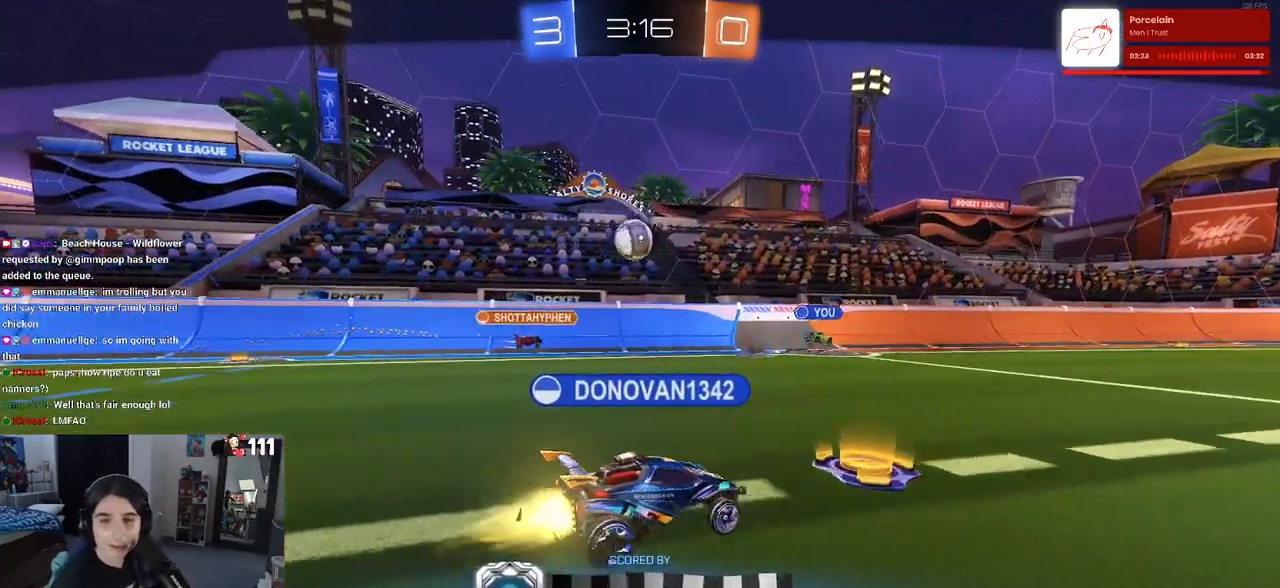
{"buttons": [], "left_stick": "center", "right_stick": "center", "events": [[33, "CROSS", "up"], [83, "CROSS", "down"], [500, "CROSS", "up"]]}
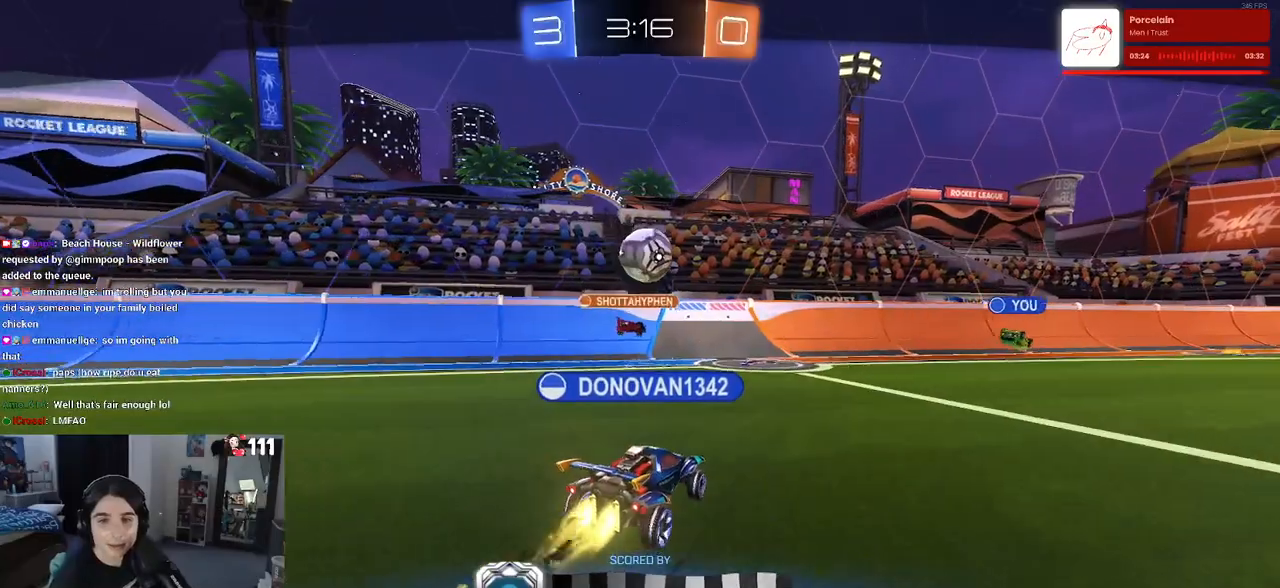
{"buttons": ["CROSS"], "left_stick": "center", "right_stick": "center", "events": [[100, "CROSS", "down"], [283, "CROSS", "up"], [367, "CROSS", "down"]]}
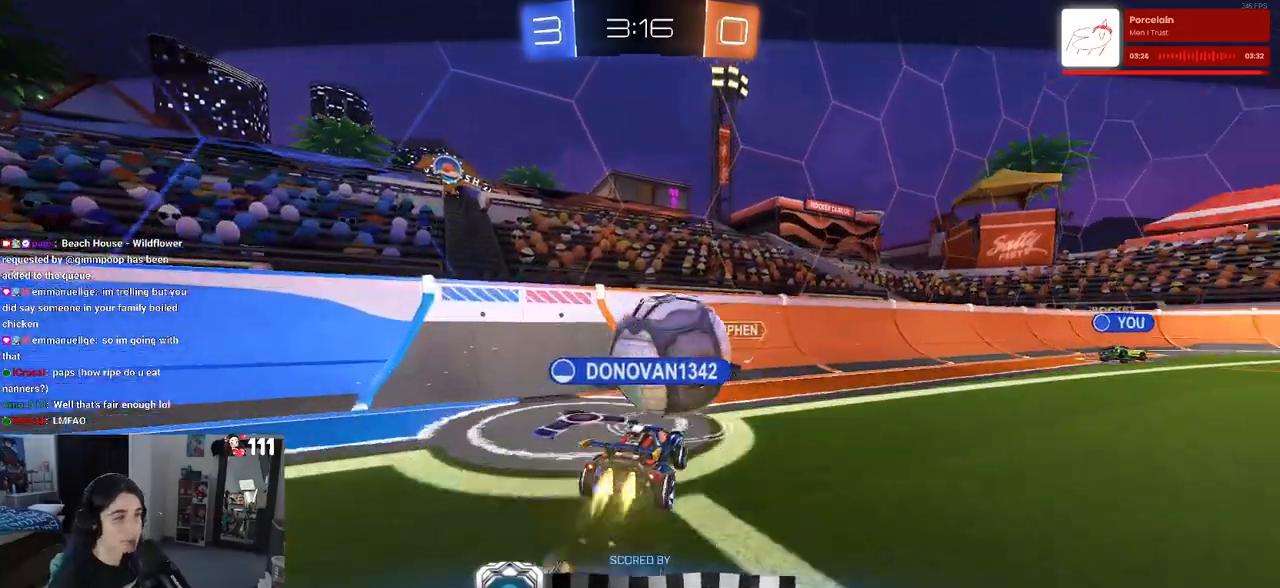
{"buttons": ["CROSS"], "left_stick": "center", "right_stick": "center", "events": [[17, "CROSS", "up"], [133, "CROSS", "down"], [317, "CROSS", "up"], [417, "CROSS", "down"]]}
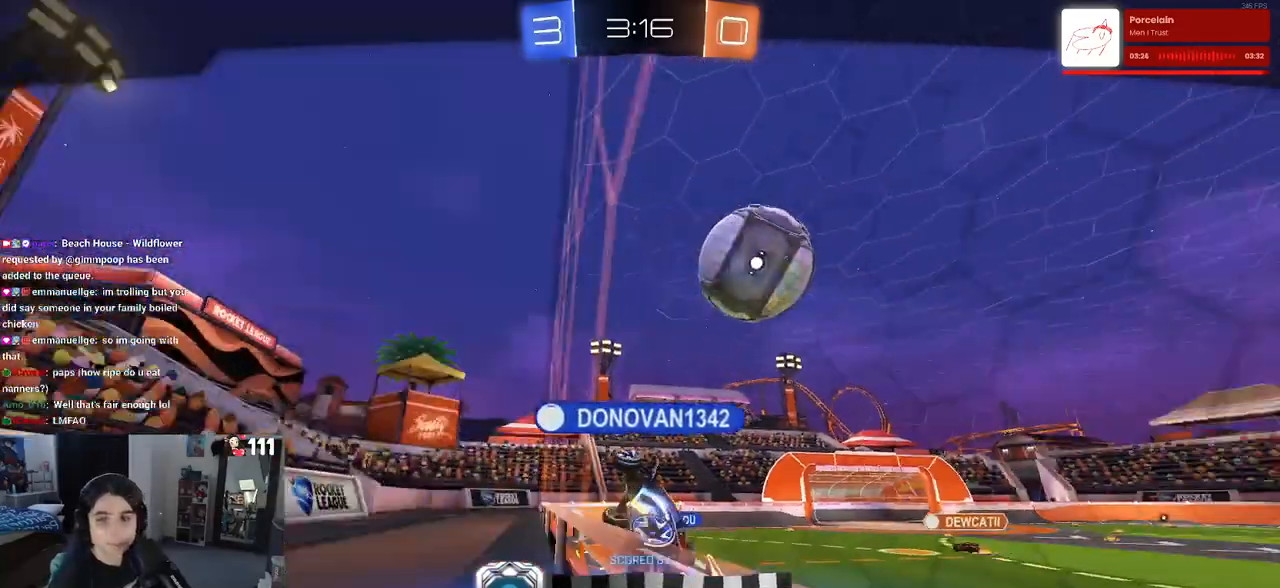
{"buttons": ["CROSS"], "left_stick": "center", "right_stick": "center", "events": [[83, "CROSS", "up"], [150, "CROSS", "down"]]}
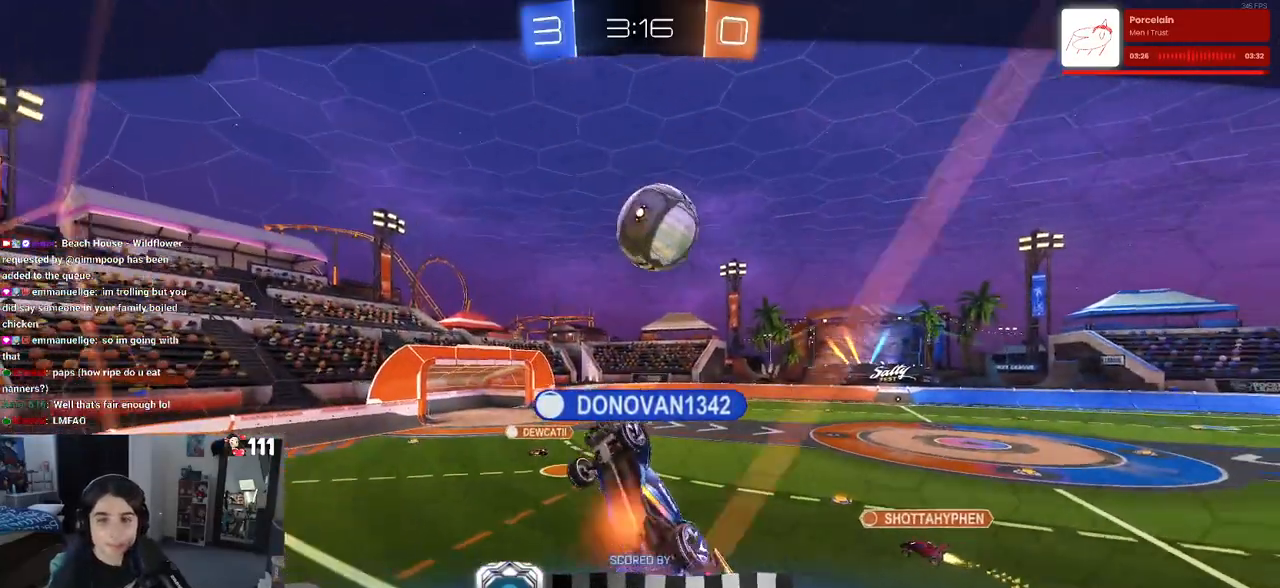
{"buttons": ["CROSS"], "left_stick": "center", "right_stick": "center", "events": []}
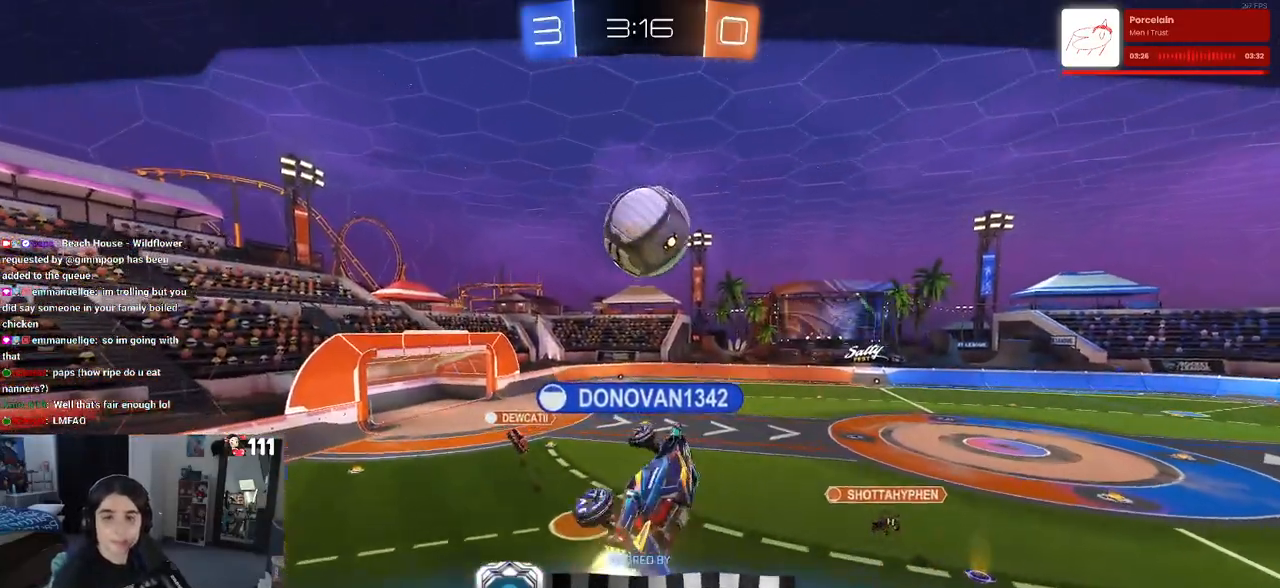
{"buttons": [], "left_stick": "center", "right_stick": "center", "events": [[17, "CROSS", "up"], [200, "CROSS", "down"], [467, "CROSS", "up"]]}
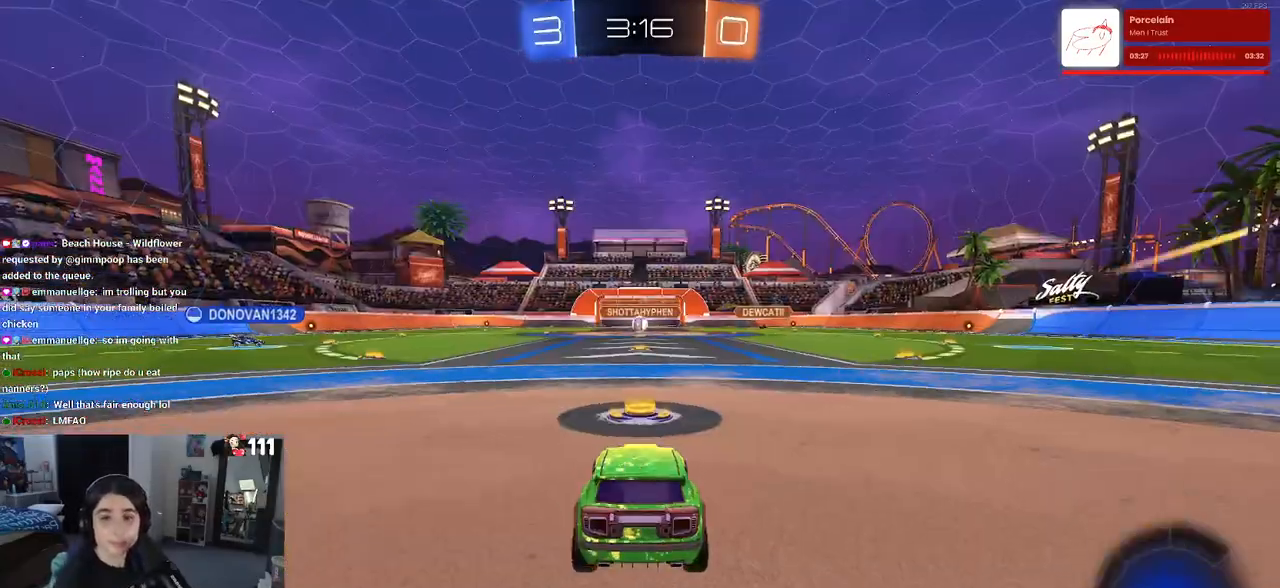
{"buttons": [], "left_stick": "center", "right_stick": "center", "events": []}
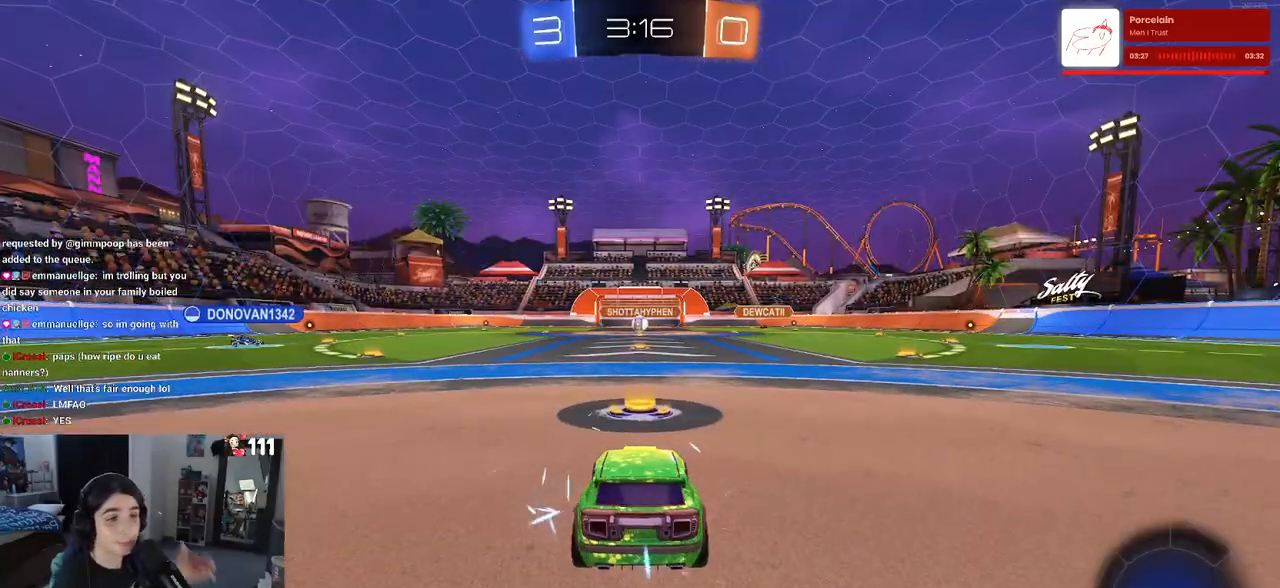
{"buttons": [], "left_stick": "center", "right_stick": "center", "events": []}
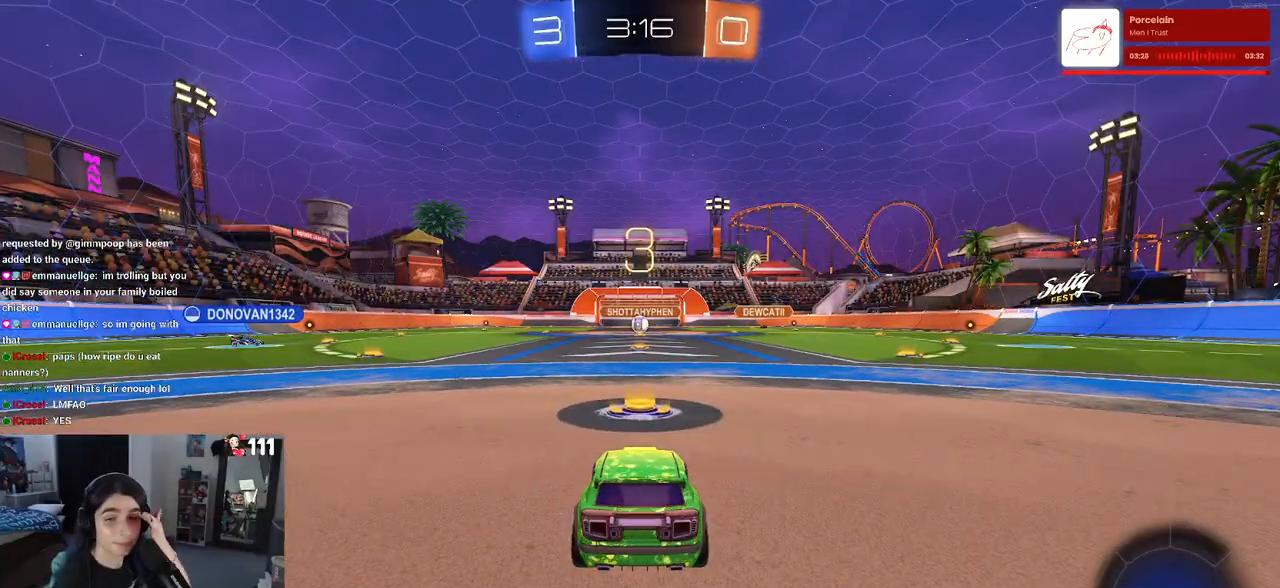
{"buttons": [], "left_stick": "center", "right_stick": "center", "events": []}
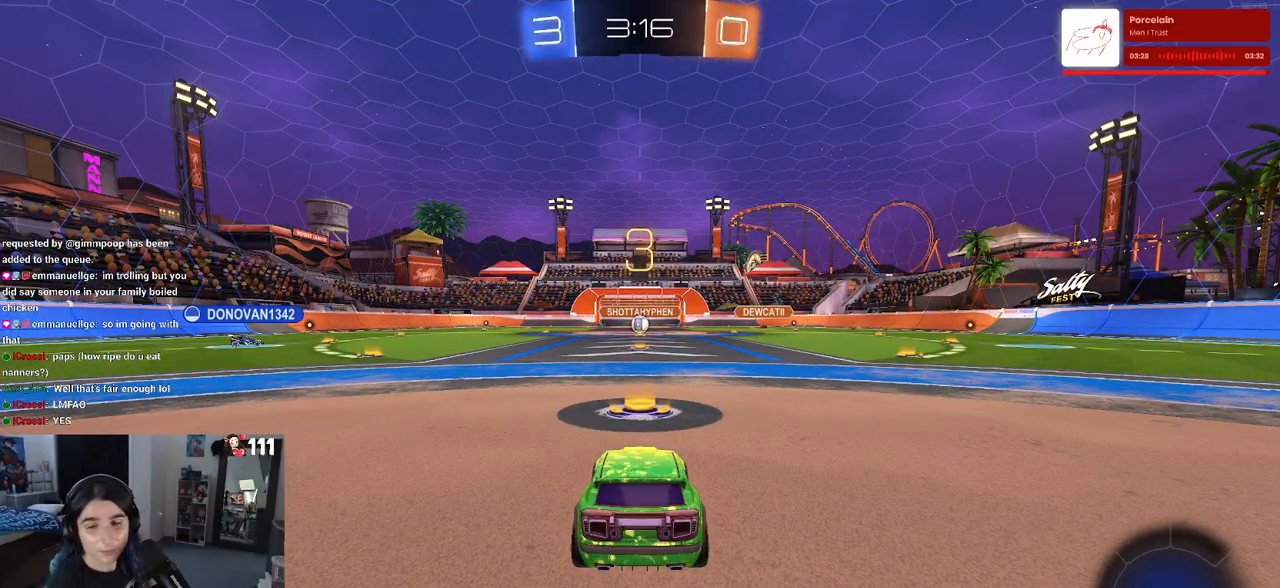
{"buttons": [], "left_stick": "center", "right_stick": "center", "events": []}
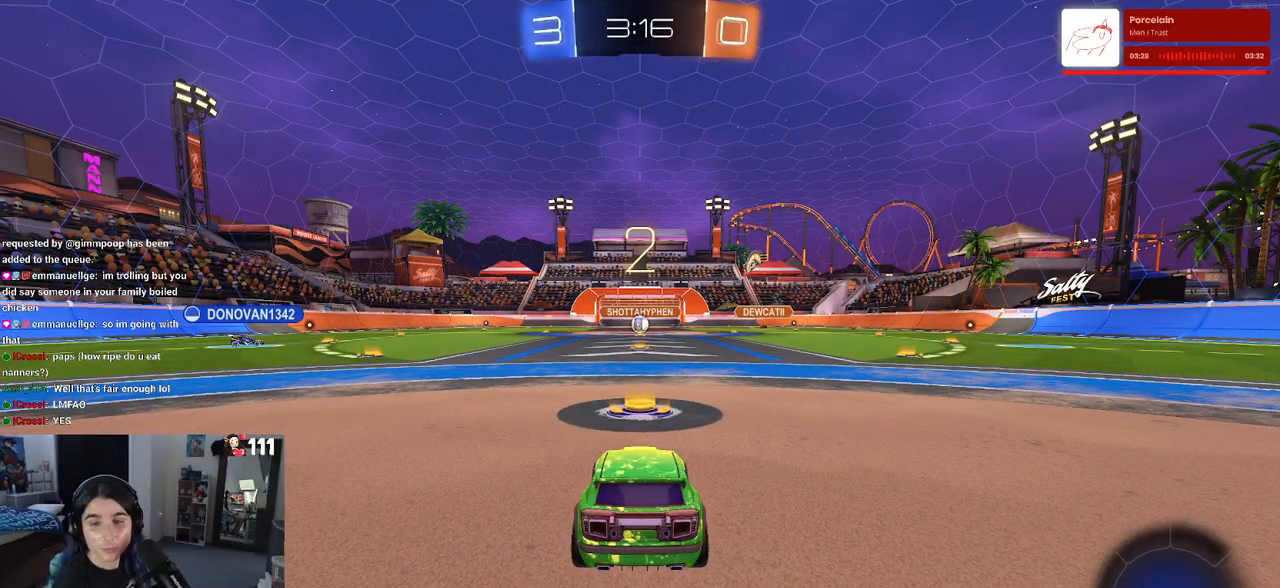
{"buttons": [], "left_stick": "center", "right_stick": "center", "events": []}
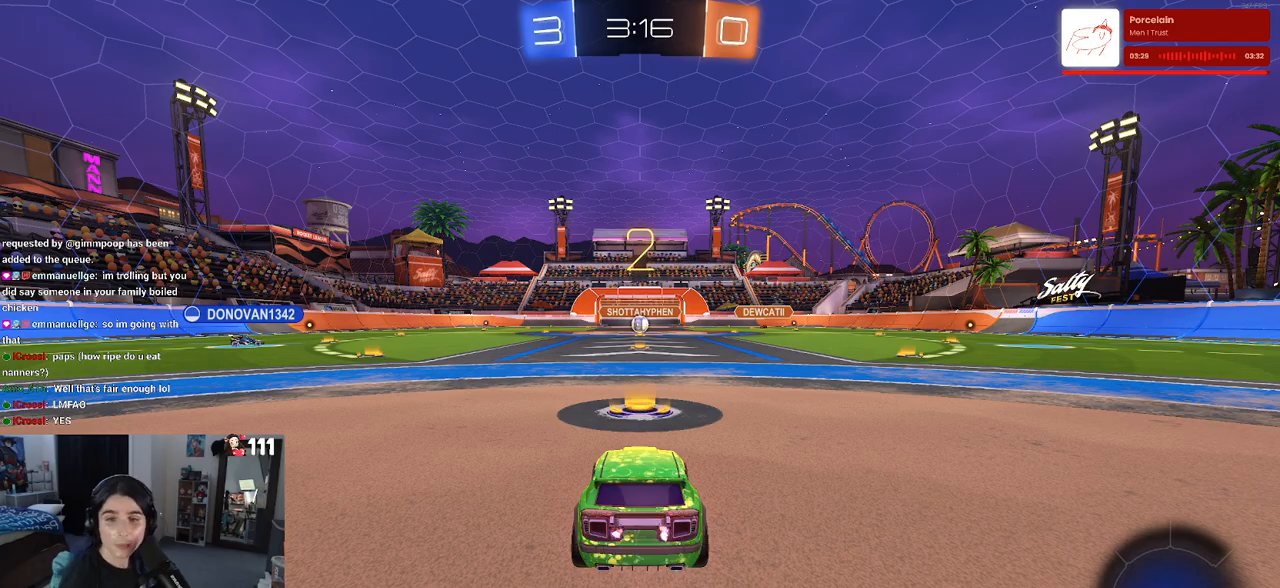
{"buttons": ["R2"], "left_stick": "center", "right_stick": "center", "events": [[450, "R2", "down"]]}
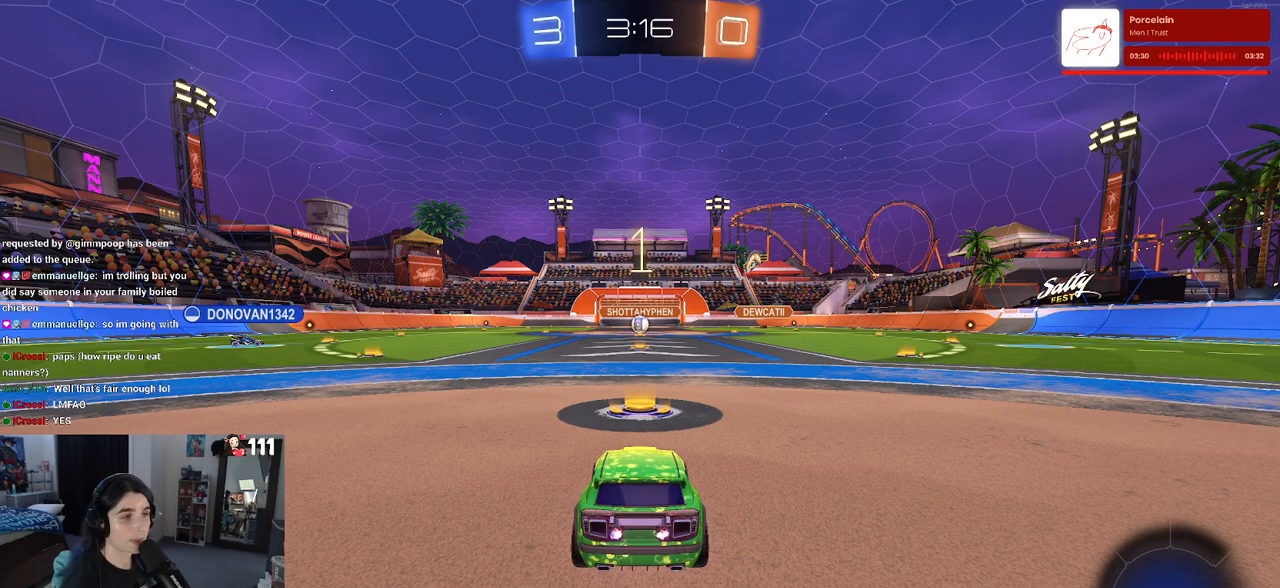
{"buttons": ["R2"], "left_stick": "center", "right_stick": "center", "events": []}
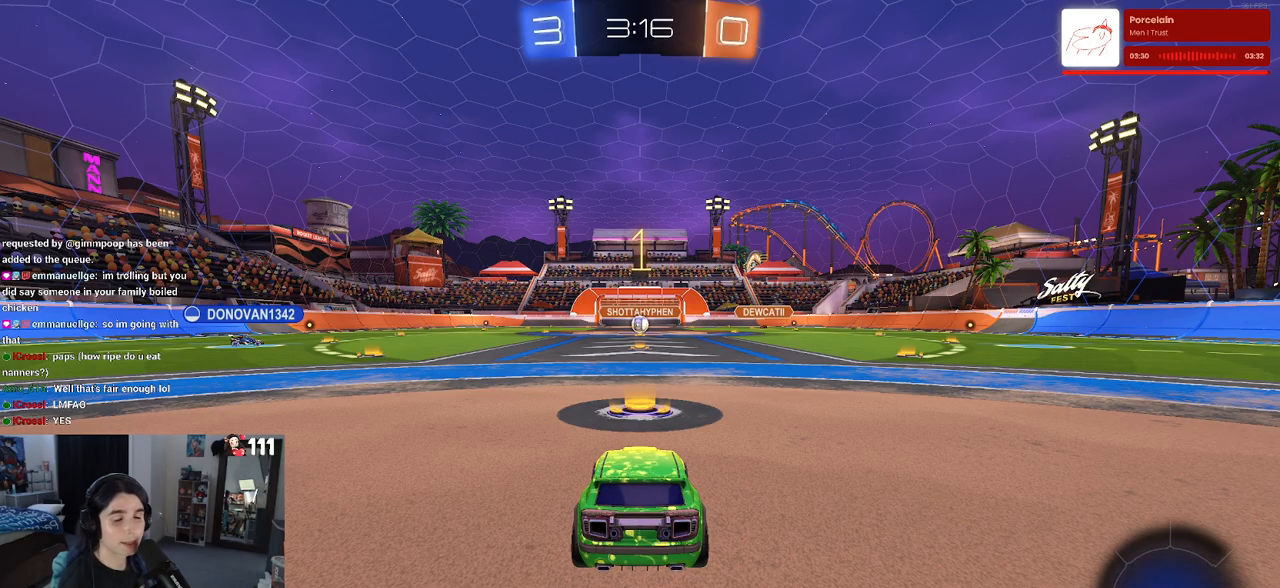
{"buttons": ["R2"], "left_stick": "center", "right_stick": "center", "events": []}
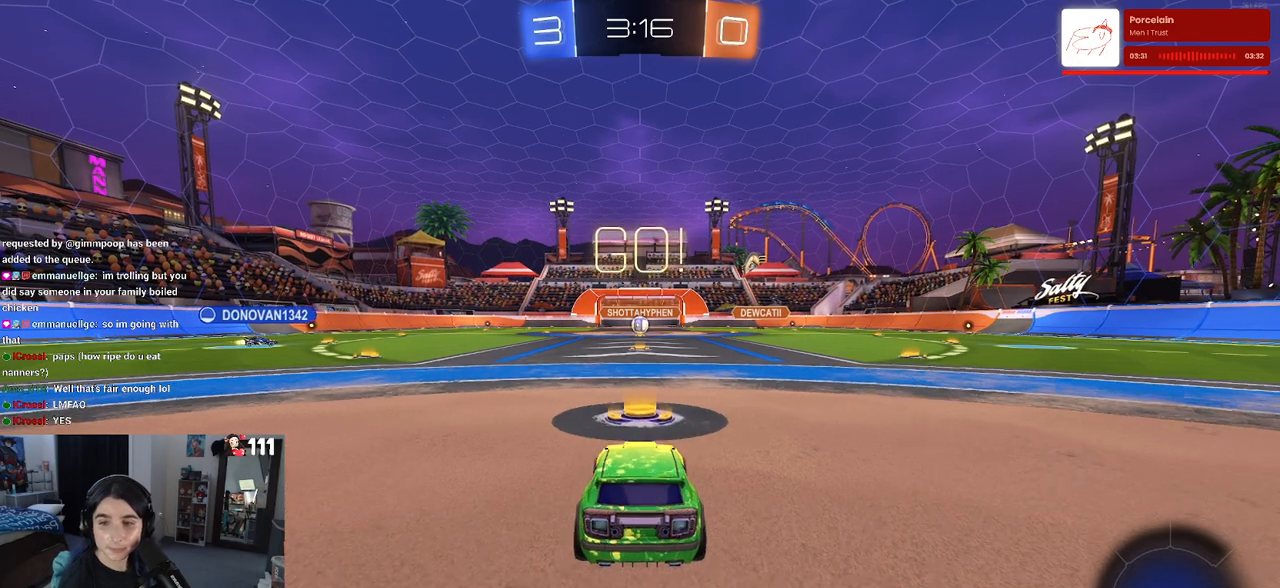
{"buttons": ["CROSS", "R2"], "left_stick": "up-left", "right_stick": "center", "events": [[167, "left_stick", "right"], [250, "left_stick", "up-right"], [333, "CROSS", "down"], [400, "CROSS", "up"], [400, "left_stick", "up-left"], [483, "CROSS", "down"]]}
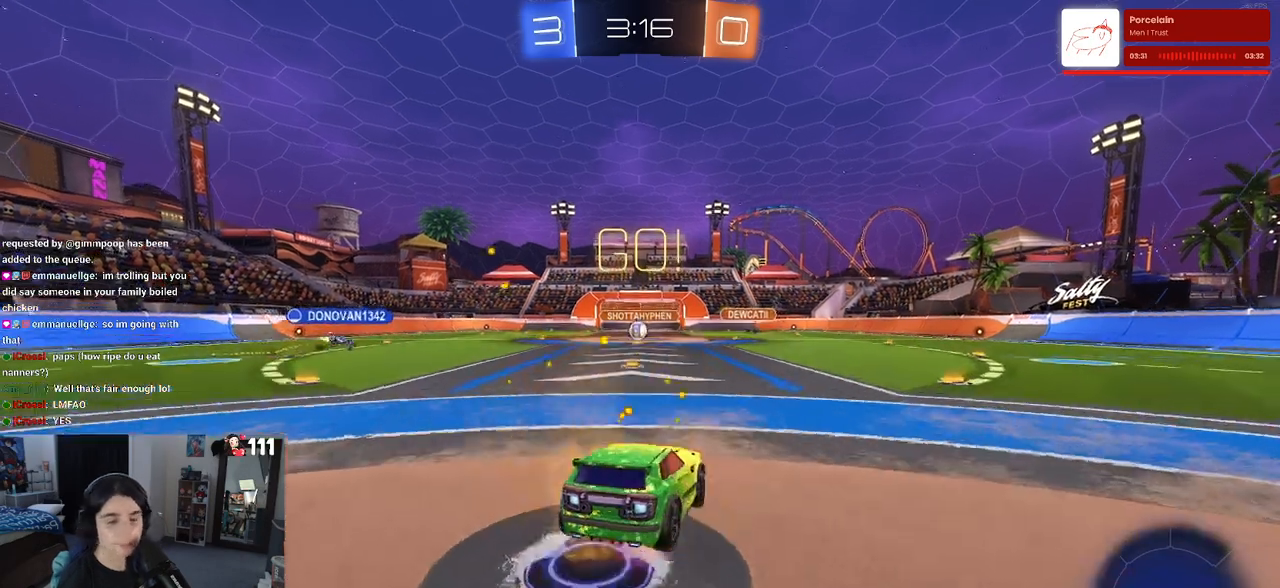
{"buttons": ["SQUARE", "R2"], "left_stick": "down-left", "right_stick": "center", "events": [[50, "SQUARE", "down"], [83, "left_stick", "down"], [100, "CROSS", "up"], [333, "left_stick", "down-left"]]}
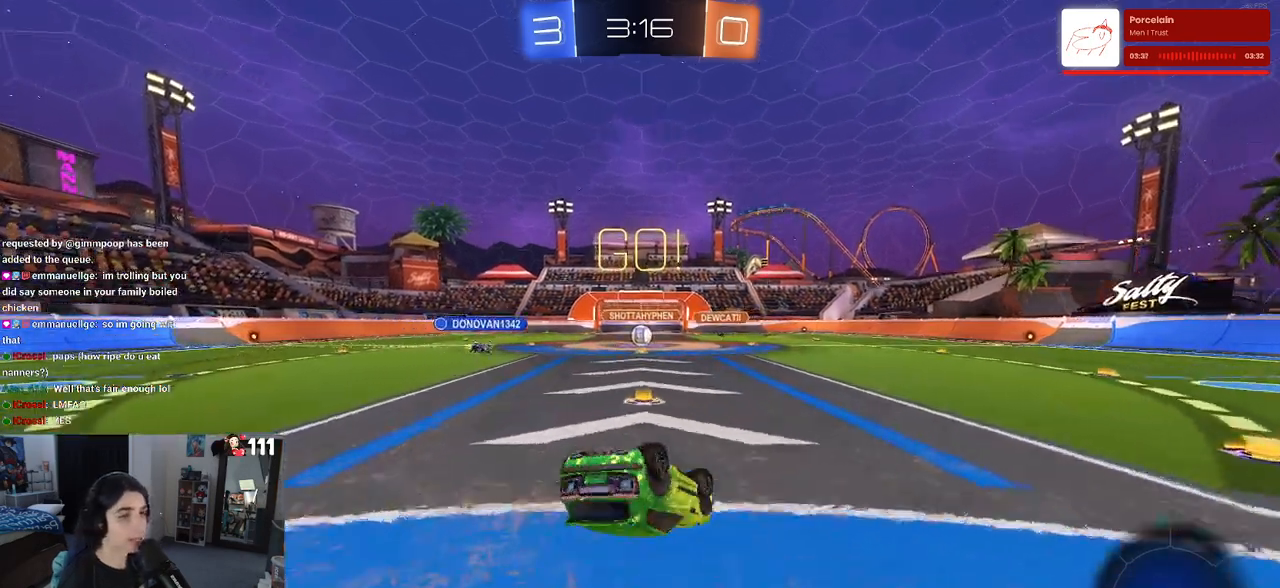
{"buttons": ["R2"], "left_stick": "center", "right_stick": "center", "events": [[383, "SQUARE", "up"], [450, "left_stick", "center"]]}
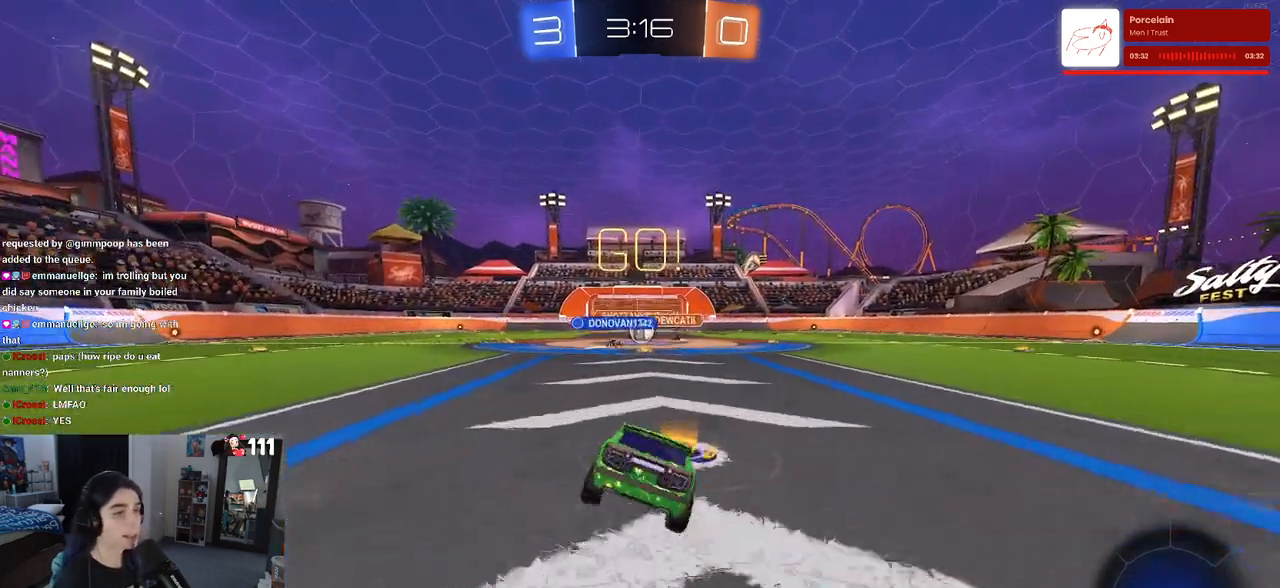
{"buttons": ["R2"], "left_stick": "left", "right_stick": "center"}
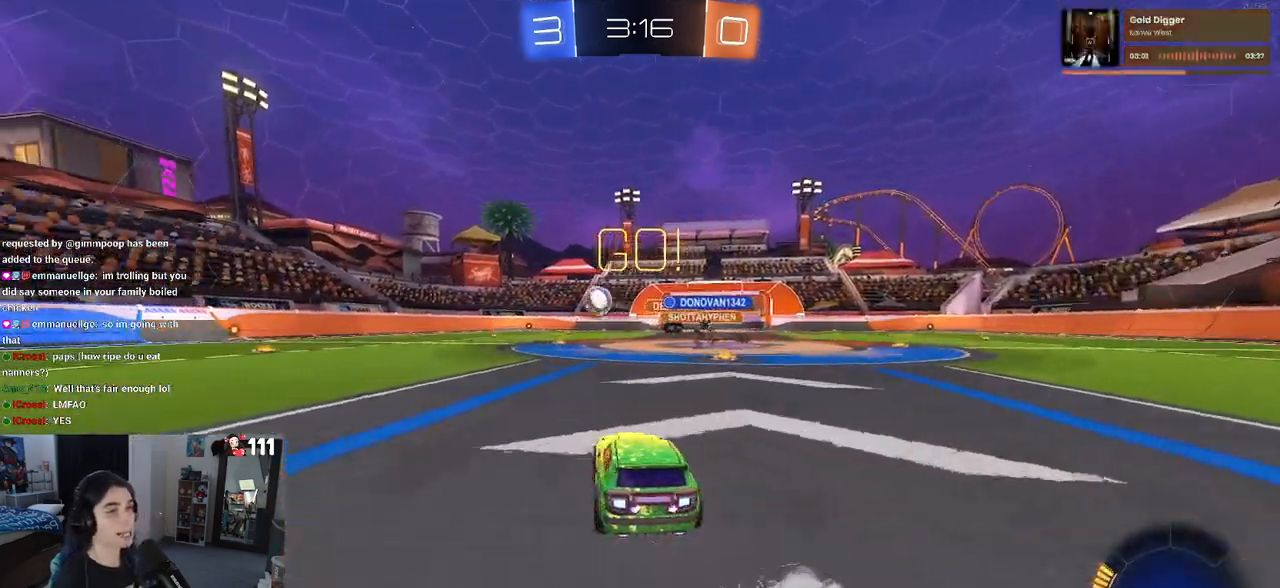
{"buttons": ["R2"], "left_stick": "center", "right_stick": "center", "events": [[300, "R1", "down"], [450, "left_stick", "center"], [483, "R1", "up"]]}